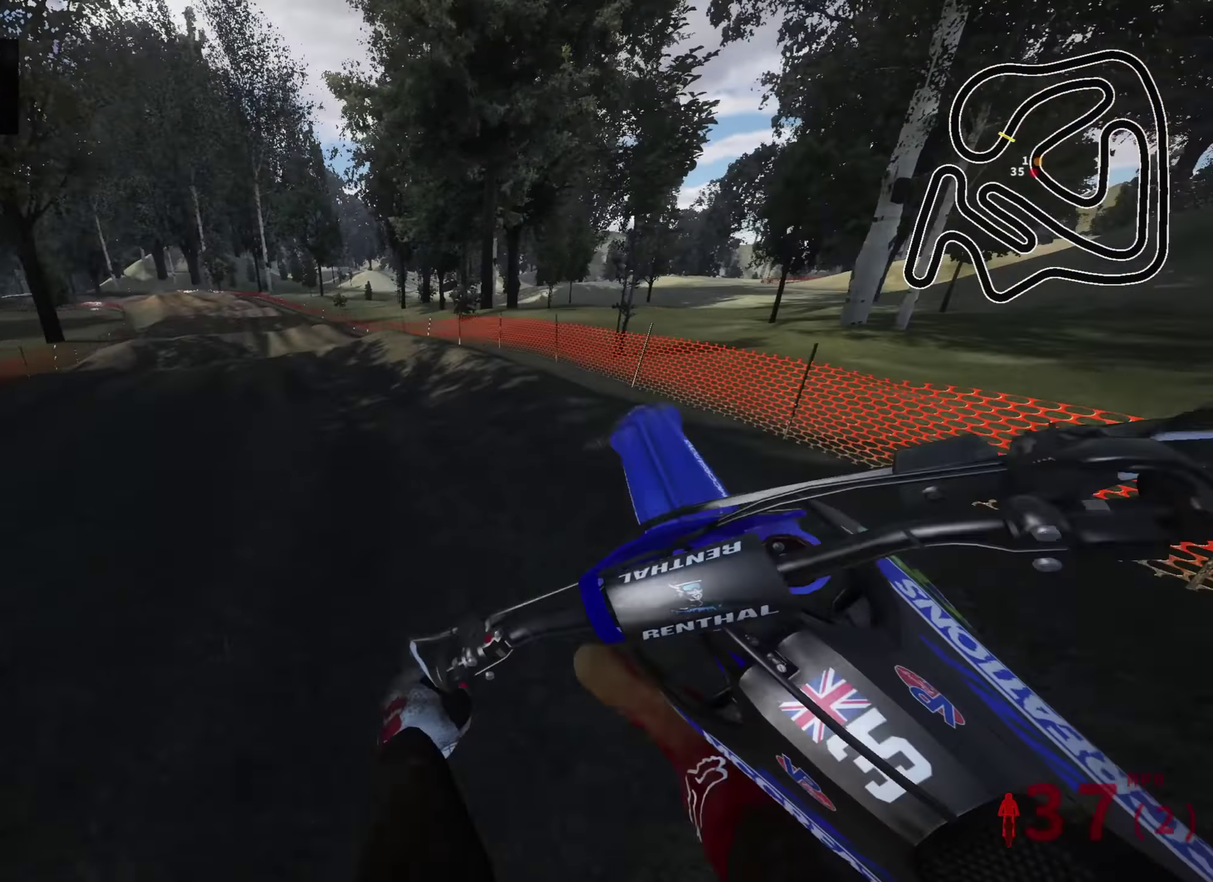
Gameplay with a controller (PlayStation layout); each line is a JSON object with the inputs held at the frame after it (dt_ms = milliseconds from this image to that frame). "events" lists button and stick changes between this image and that frame as [ms after this image, input, new state], when the widget could be followed in between.
{"dt_ms": 600, "buttons": ["R2"], "left_stick": "down", "right_stick": "down-right", "events": [[50, "TRIANGLE", "up"], [350, "right_stick", "down-right"], [400, "left_stick", "down"], [483, "right_stick", "center"], [550, "right_stick", "down-right"]]}
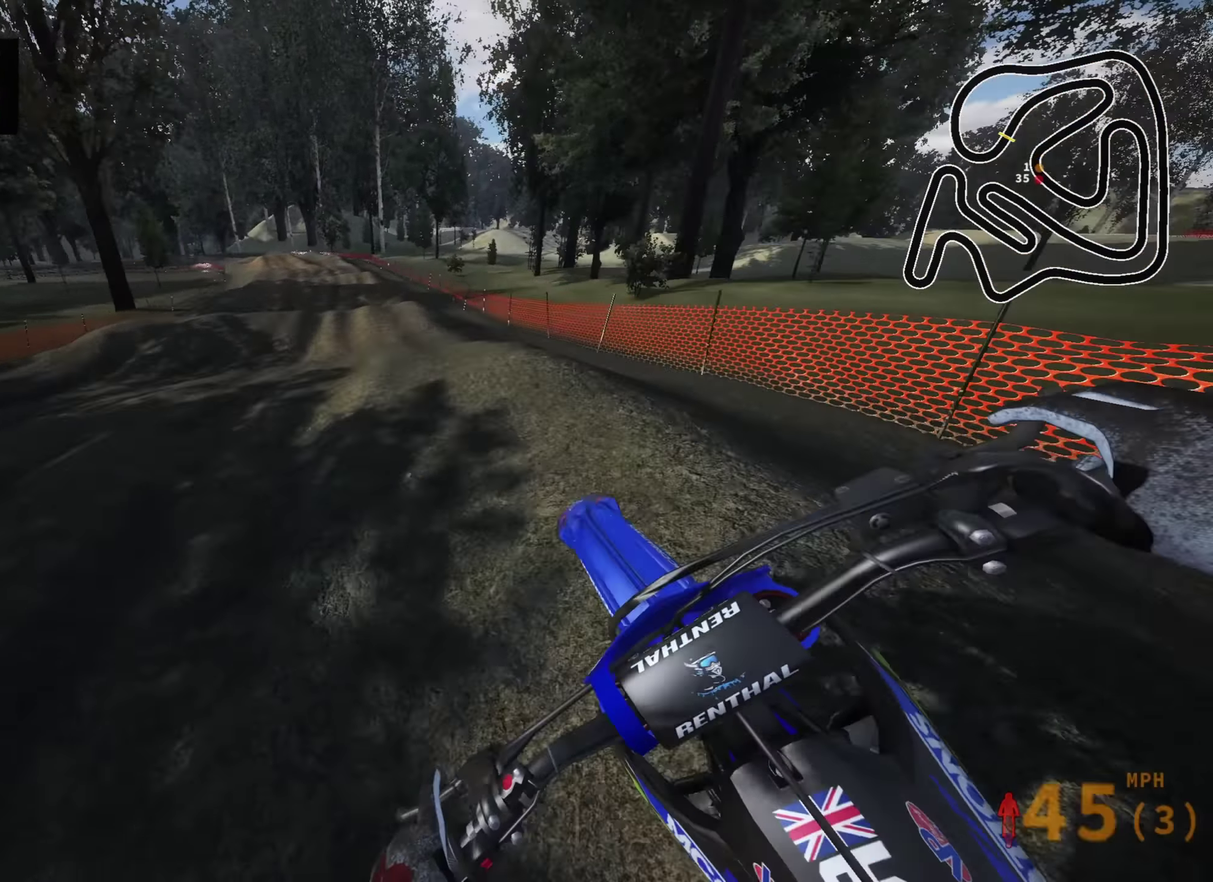
{"dt_ms": 400, "buttons": ["R2"], "left_stick": "right", "right_stick": "up", "events": [[33, "left_stick", "down-left"], [100, "right_stick", "center"], [117, "left_stick", "down"], [150, "right_stick", "up"], [183, "left_stick", "down-right"], [267, "left_stick", "right"]]}
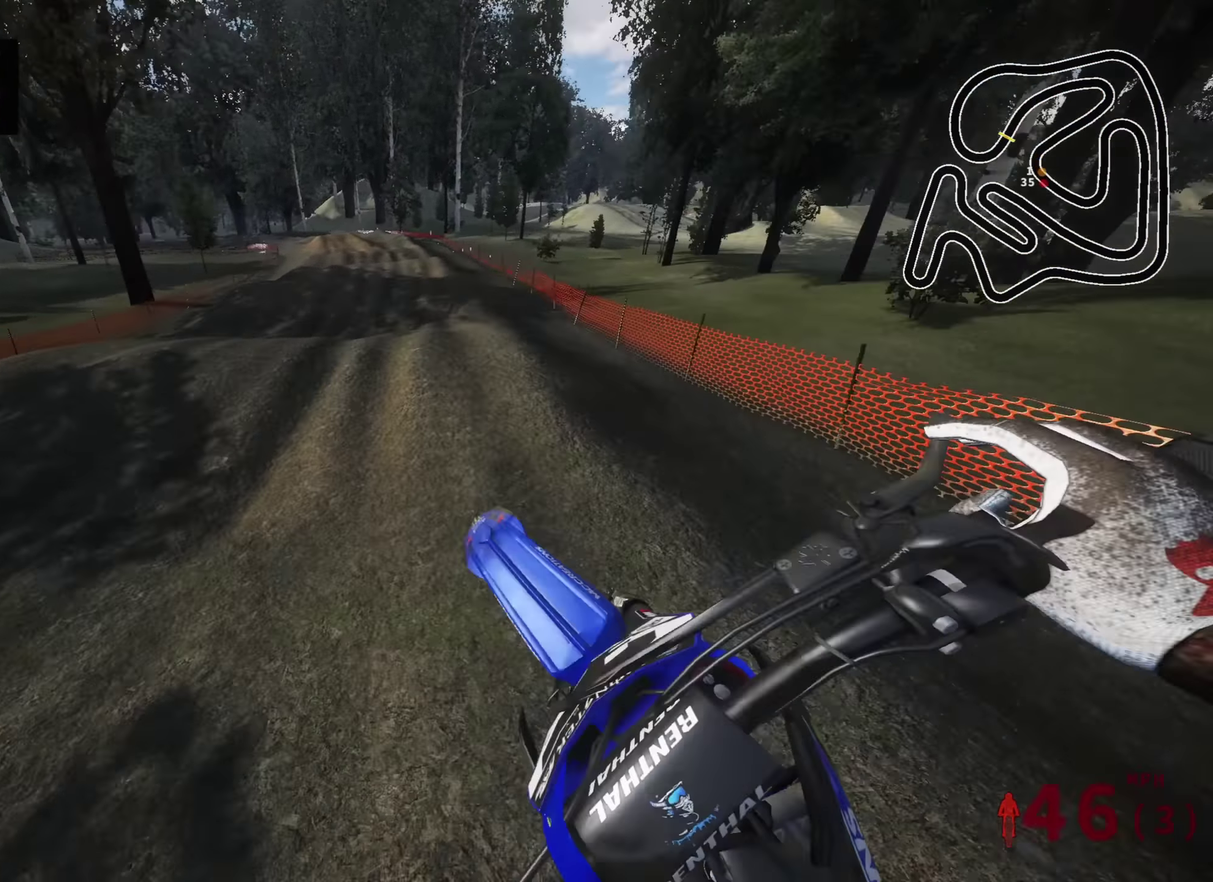
{"dt_ms": 600, "buttons": ["R2"], "left_stick": "center", "right_stick": "center"}
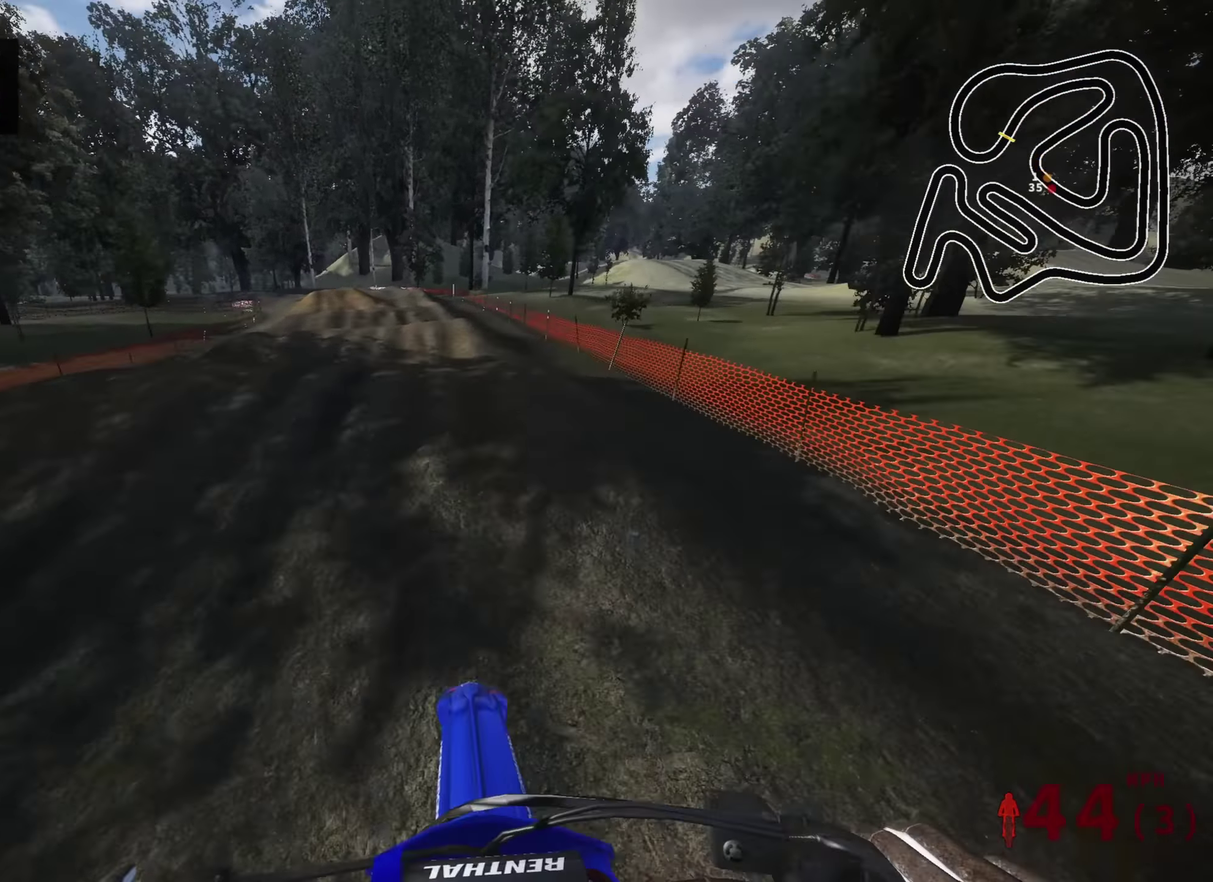
{"dt_ms": 400, "buttons": ["R2"], "left_stick": "center", "right_stick": "center"}
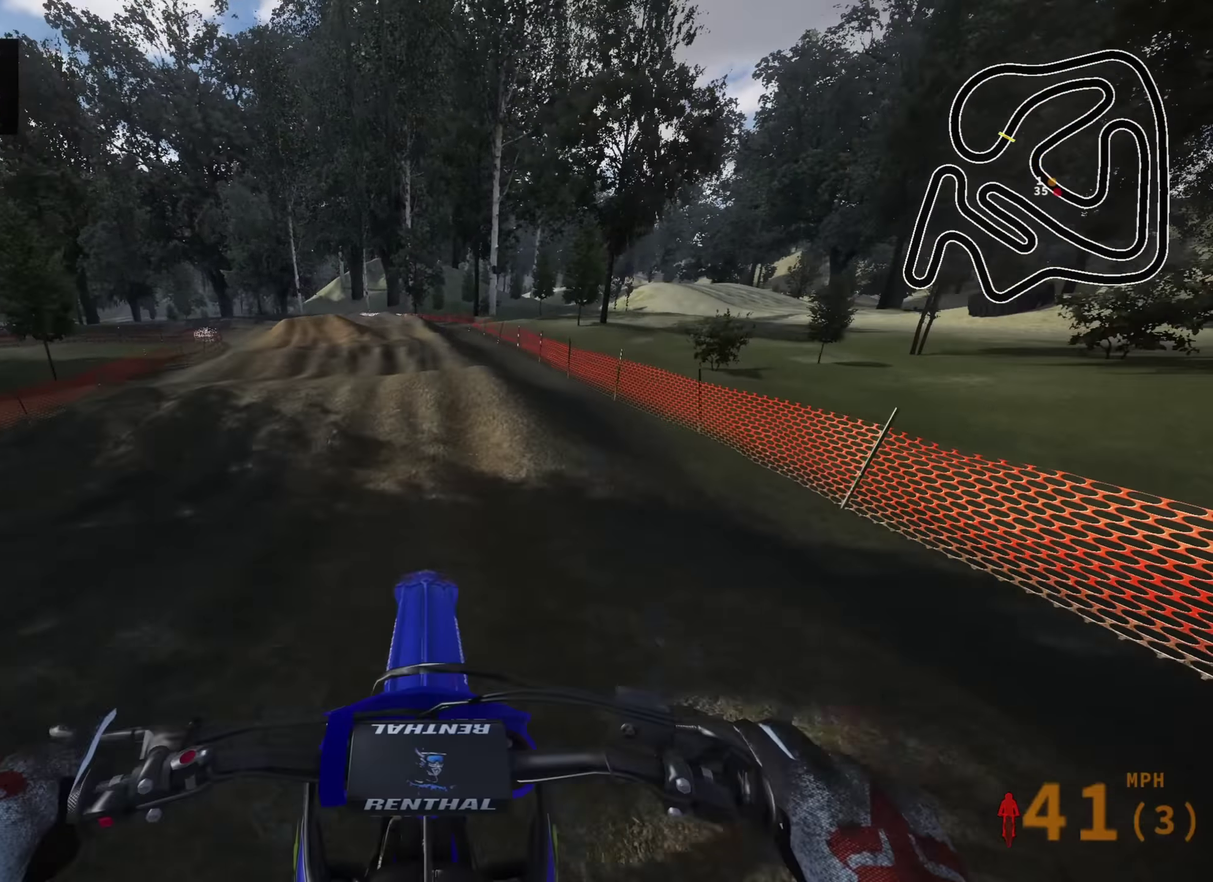
{"dt_ms": 500, "buttons": ["R2"], "left_stick": "center", "right_stick": "up", "events": [[33, "R2", "up"], [250, "left_stick", "down-left"], [417, "left_stick", "center"], [433, "R2", "down"], [500, "right_stick", "up"]]}
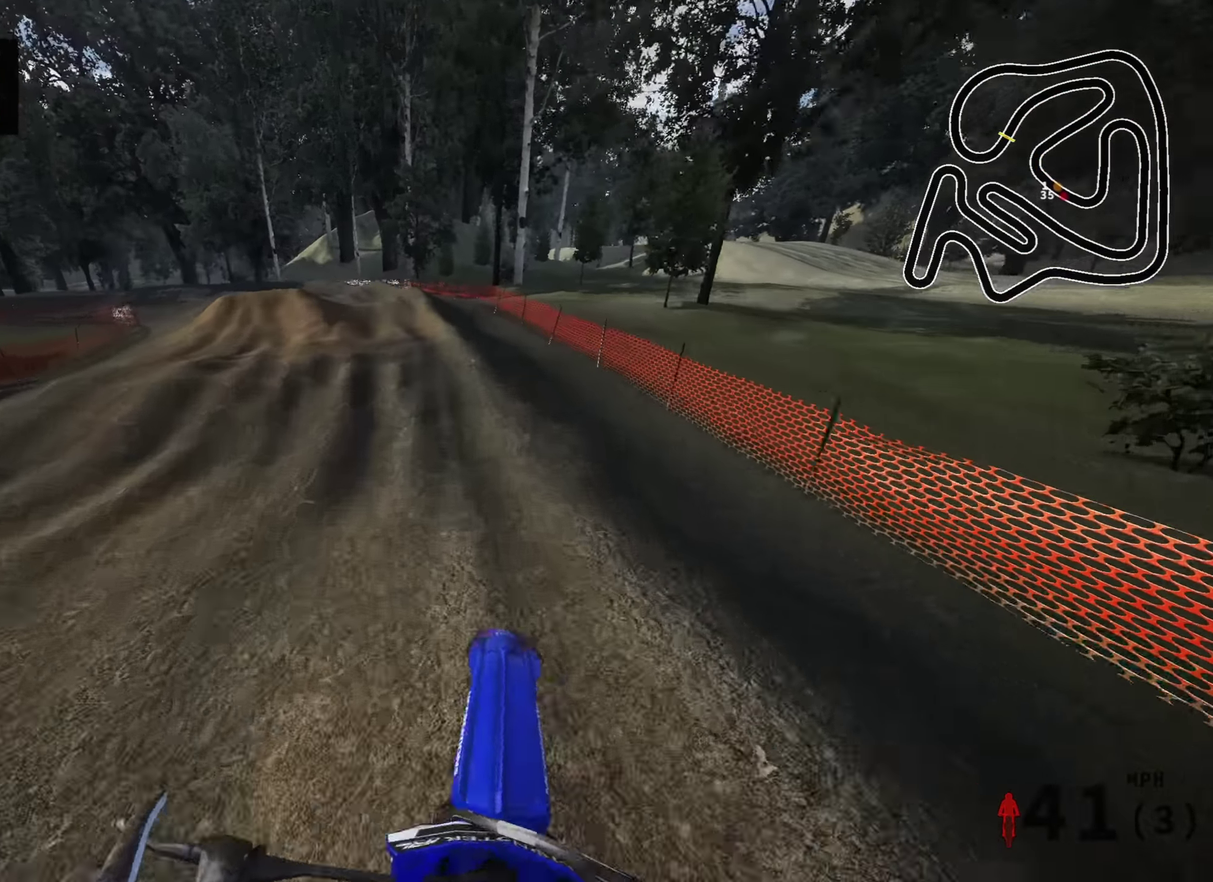
{"dt_ms": 300, "buttons": ["R2"], "left_stick": "down", "right_stick": "center", "events": [[100, "left_stick", "down-left"], [217, "left_stick", "down"], [283, "right_stick", "center"]]}
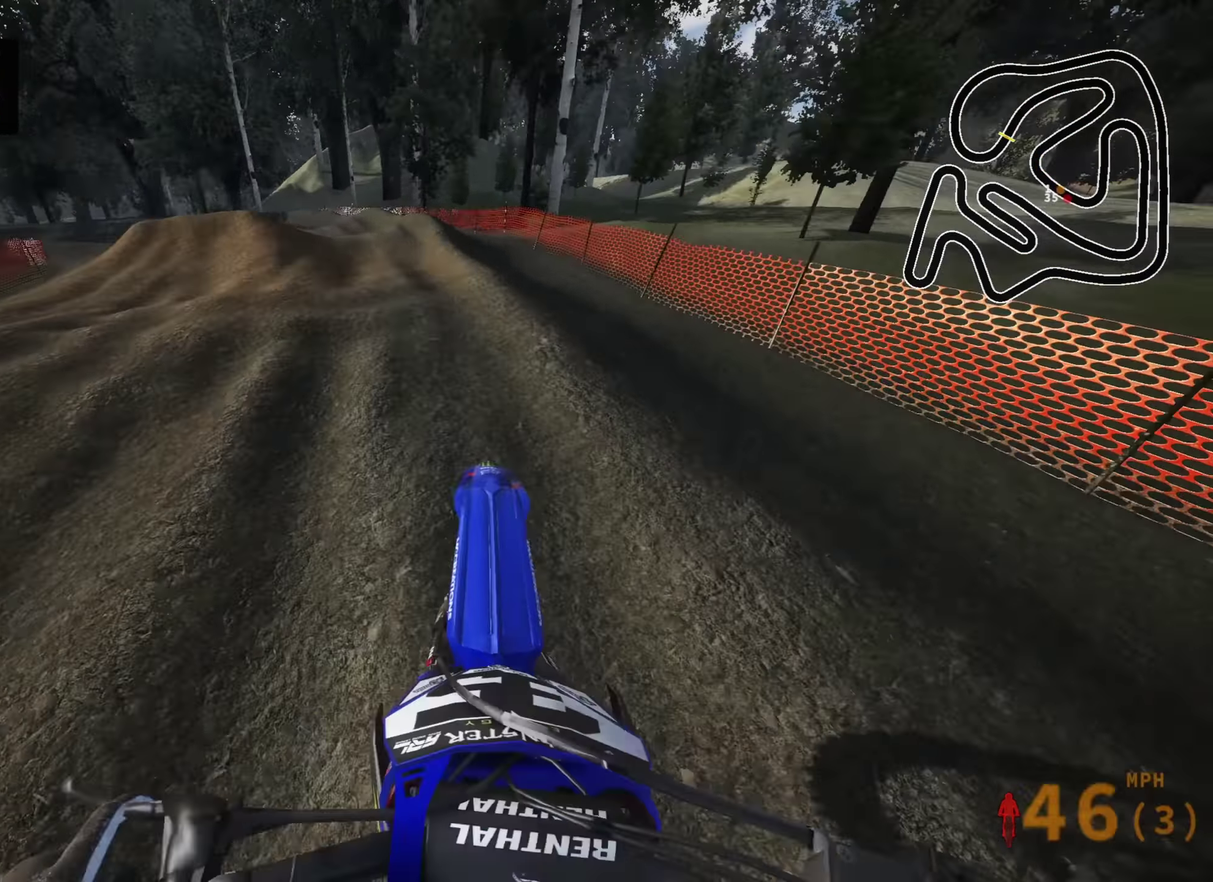
{"dt_ms": 700, "buttons": [], "left_stick": "down-left", "right_stick": "down", "events": [[267, "left_stick", "down-left"], [300, "R2", "up"], [700, "right_stick", "down"]]}
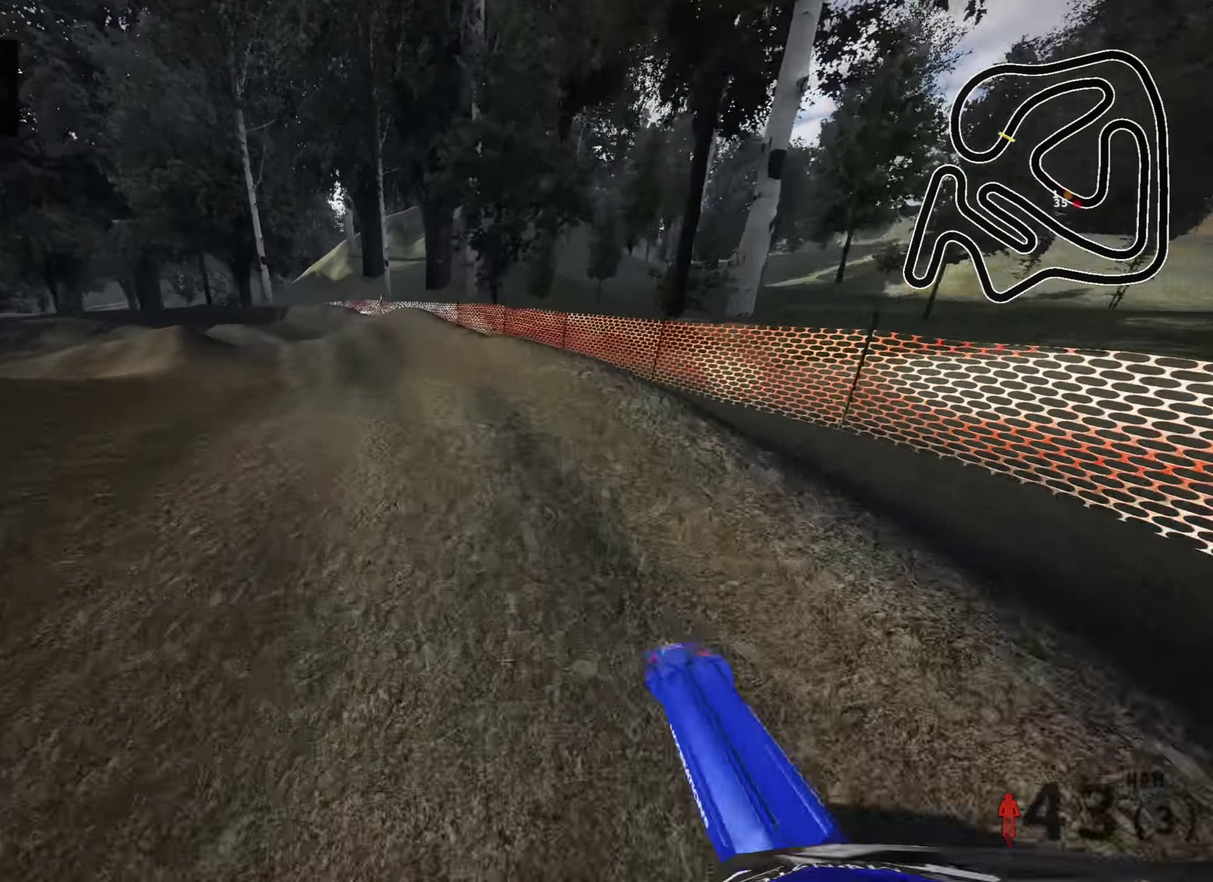
{"dt_ms": 300, "buttons": [], "left_stick": "down-left", "right_stick": "center", "events": [[50, "R2", "down"], [133, "left_stick", "down"], [217, "right_stick", "center"], [267, "R2", "up"], [267, "left_stick", "down-left"]]}
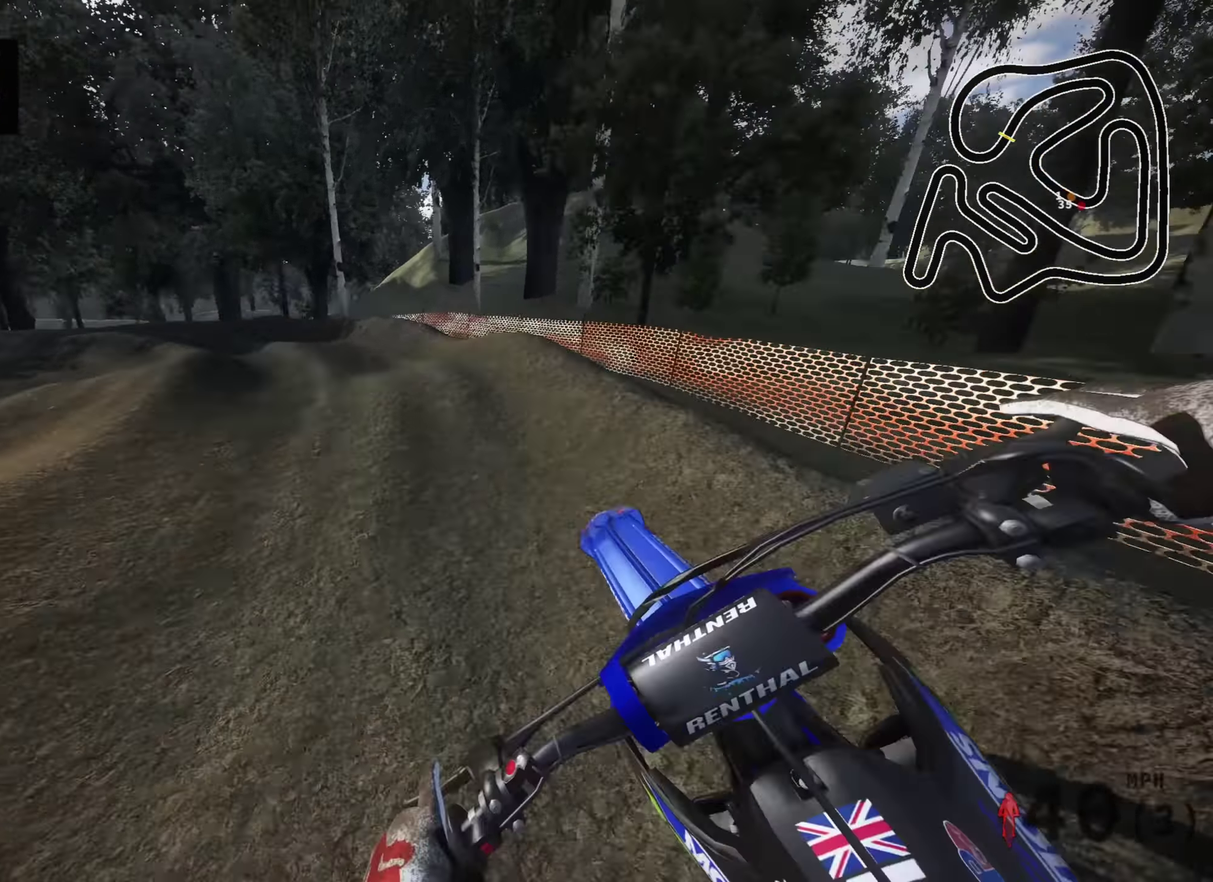
{"dt_ms": 900, "buttons": ["R2"], "left_stick": "down-left", "right_stick": "down", "events": [[317, "right_stick", "down"], [333, "R2", "down"], [583, "R2", "up"], [600, "right_stick", "center"], [800, "R2", "down"], [833, "right_stick", "down"]]}
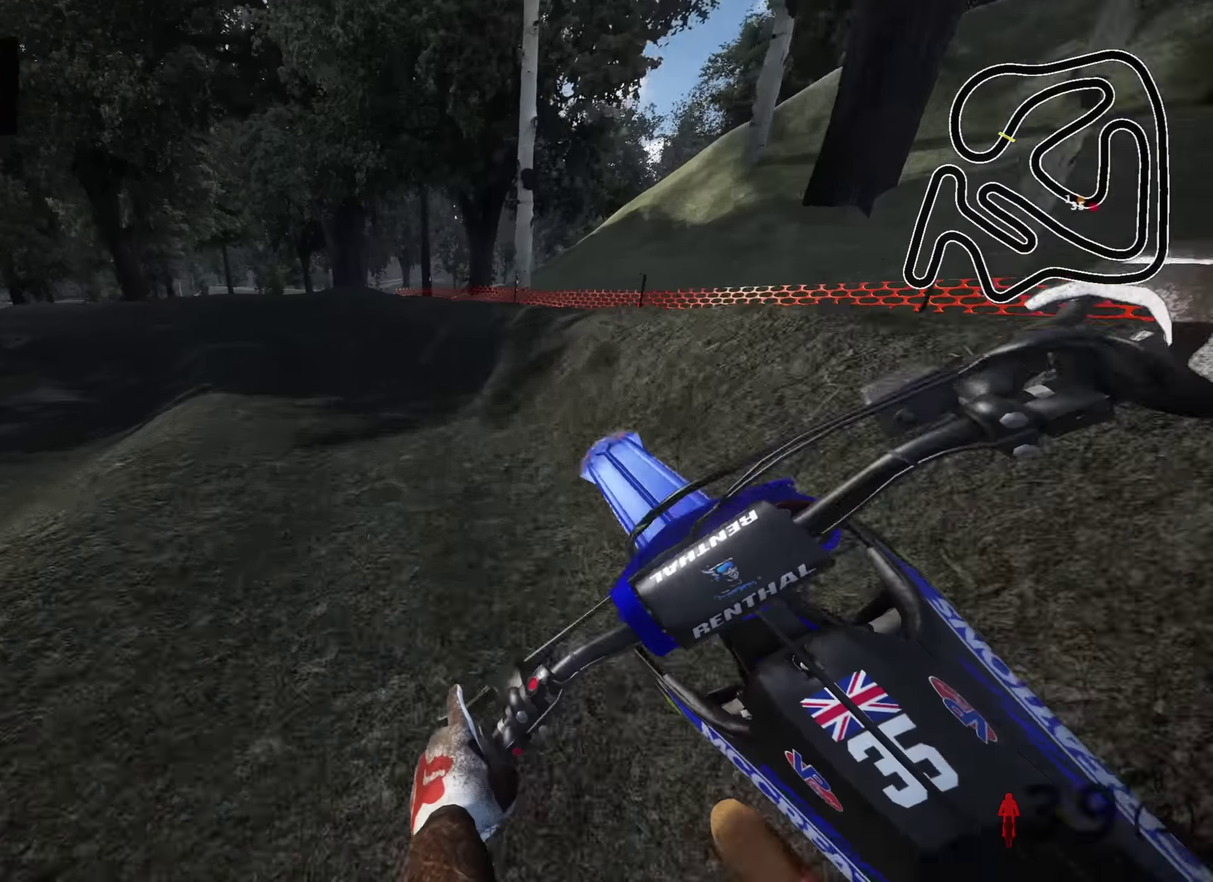
{"dt_ms": 300, "buttons": [], "left_stick": "down-left", "right_stick": "down-right", "events": [[117, "R2", "up"], [267, "right_stick", "down-right"]]}
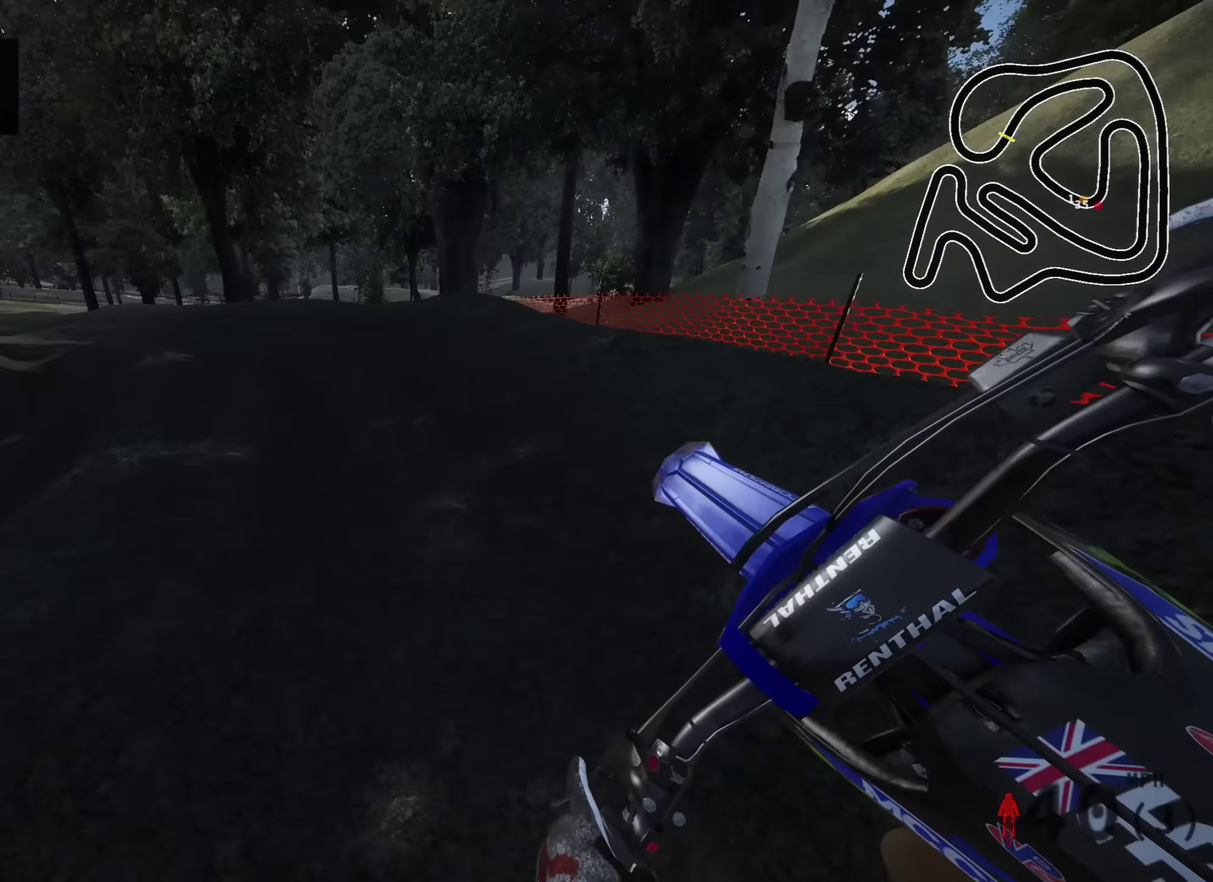
{"dt_ms": 500, "buttons": ["R2"], "left_stick": "down-left", "right_stick": "right", "events": [[150, "R2", "down"], [467, "right_stick", "right"]]}
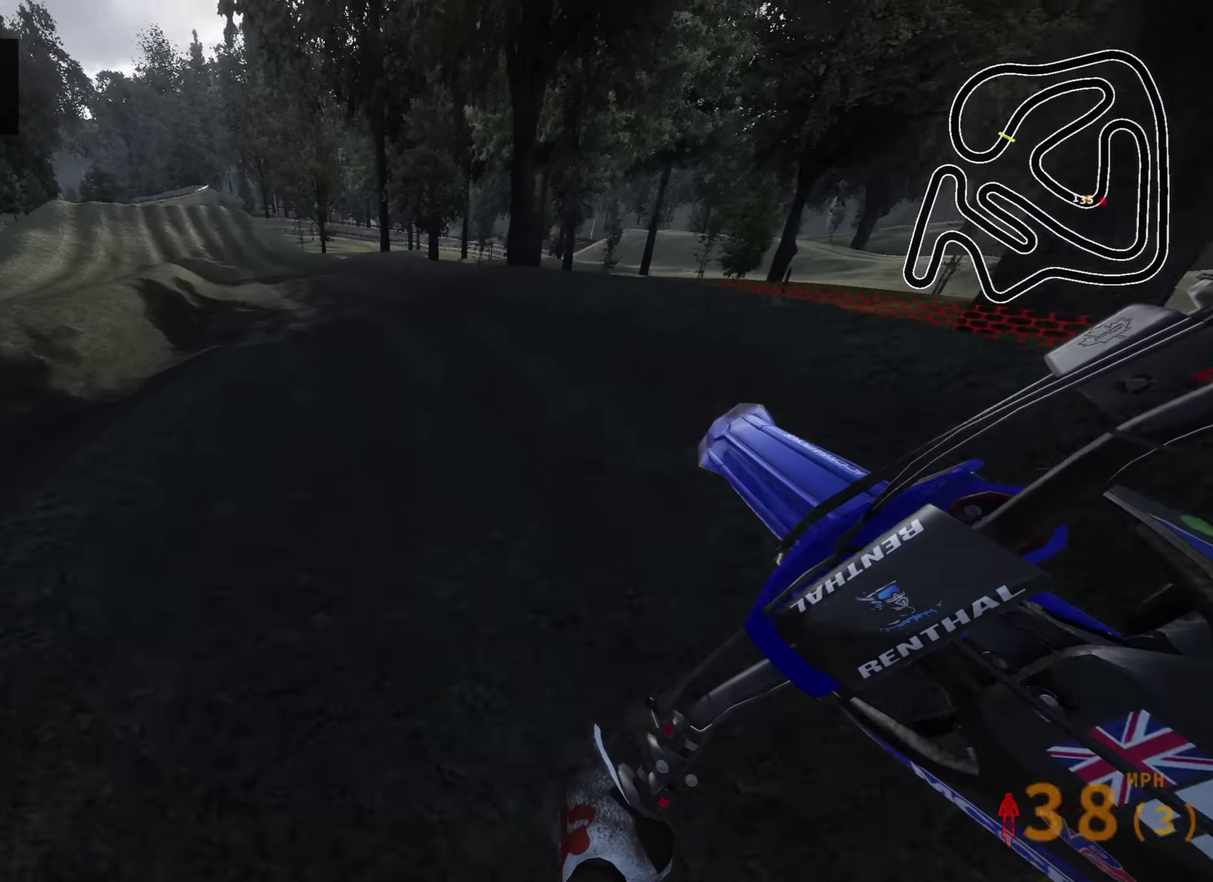
{"dt_ms": 300, "buttons": ["R2"], "left_stick": "down", "right_stick": "down-right", "events": [[33, "right_stick", "down-right"], [133, "left_stick", "center"], [300, "left_stick", "down"]]}
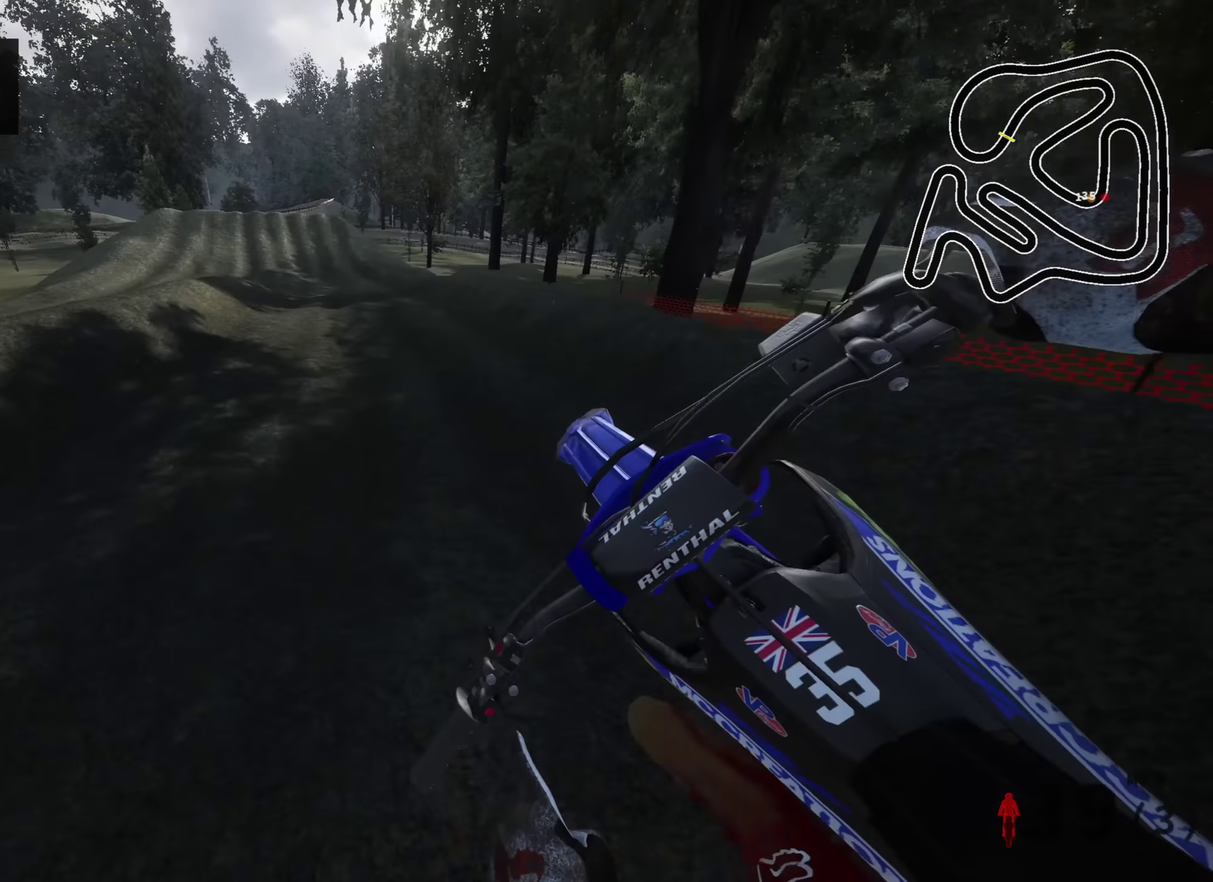
{"dt_ms": 700, "buttons": [], "left_stick": "center", "right_stick": "down"}
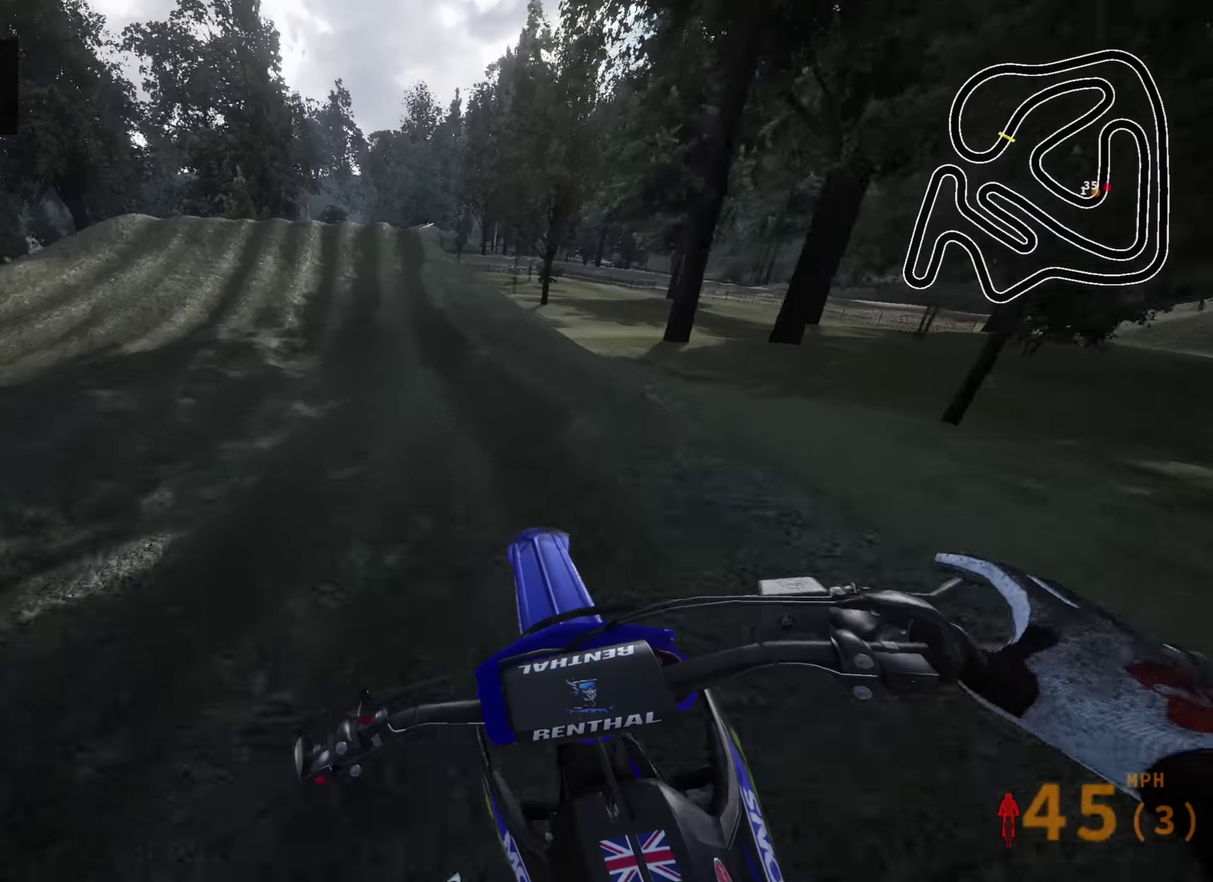
{"dt_ms": 400, "buttons": ["R2"], "left_stick": "center", "right_stick": "down"}